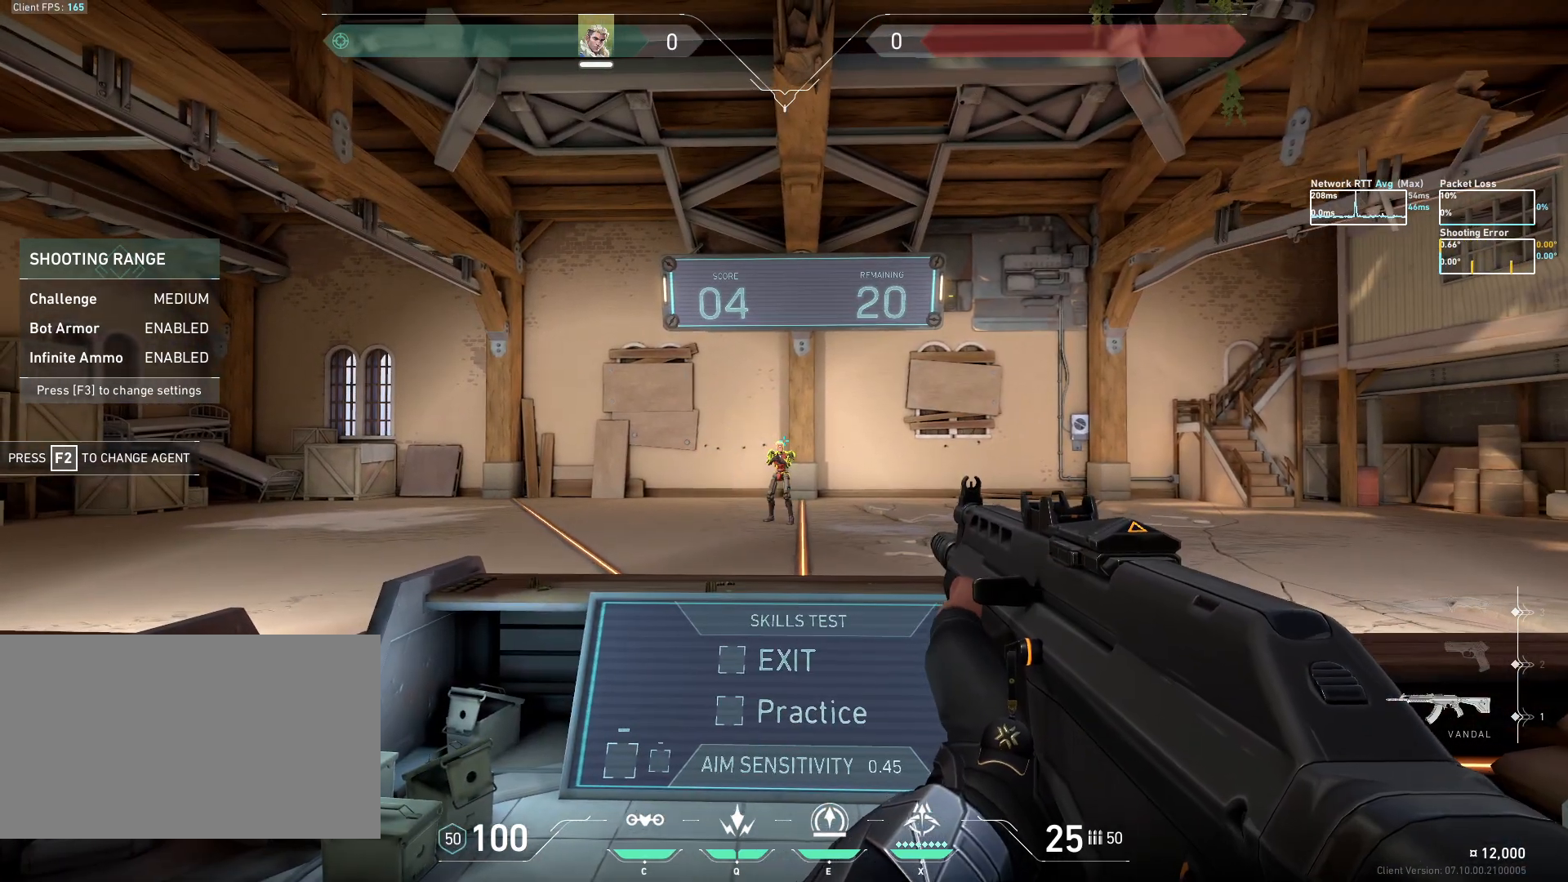
Gameplay with keyboard and mouse; each line is a JSON object with the keys and mouse buttons held at the frame after it. "events" lists presses ("down") and releases ("up") of "a", "ctrl", "d", "e", "q", "s", "shift", "space", "w", "mouse_left", "mouse_wheel", "mouse_right", "mouse_mb4" and "mouse_mb5" between this image and that frame as [ms after this image, input, new state], when the widget could be followed in between. "mouse_left", "mouse_wheel", "mouse_right", "mouse_mb4", "mouse_mb5" = the "left", "wheel", "right", "mb4", "mb5" buttons of the "mouse" list. No other keys are recorded. "wheel" means that the mouse wheel is clicked or scrolled. Mouse movement is not recorded.
{"keys": ["d"], "mouse": [], "events": [[250, "d", "down"], [317, "a", "up"], [367, "mouse_left", "down"], [450, "mouse_left", "up"]]}
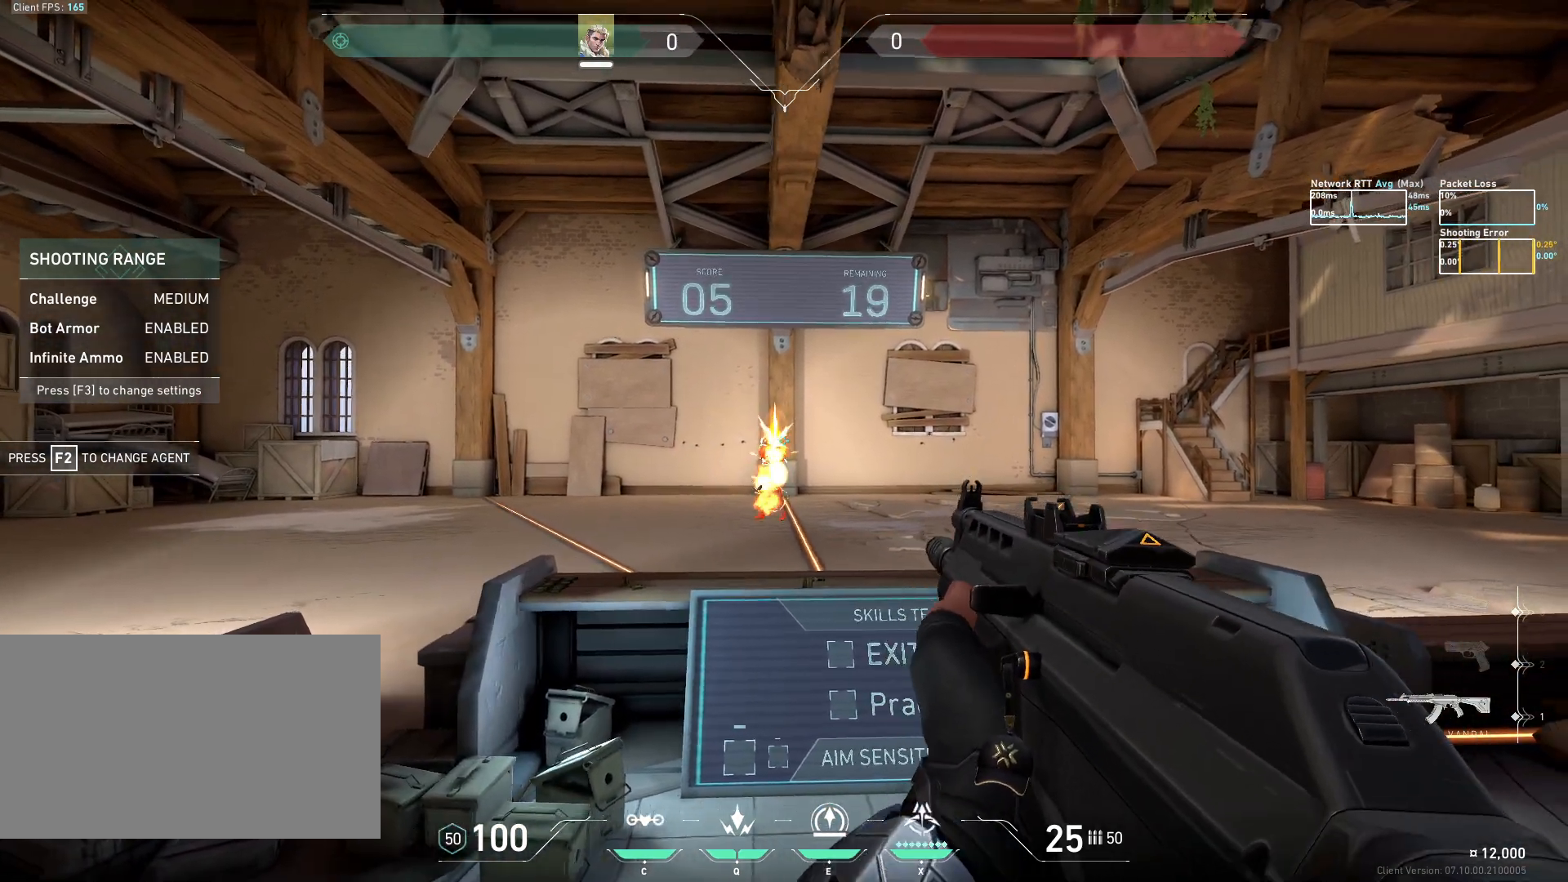
{"keys": [], "mouse": [], "events": [[217, "d", "up"]]}
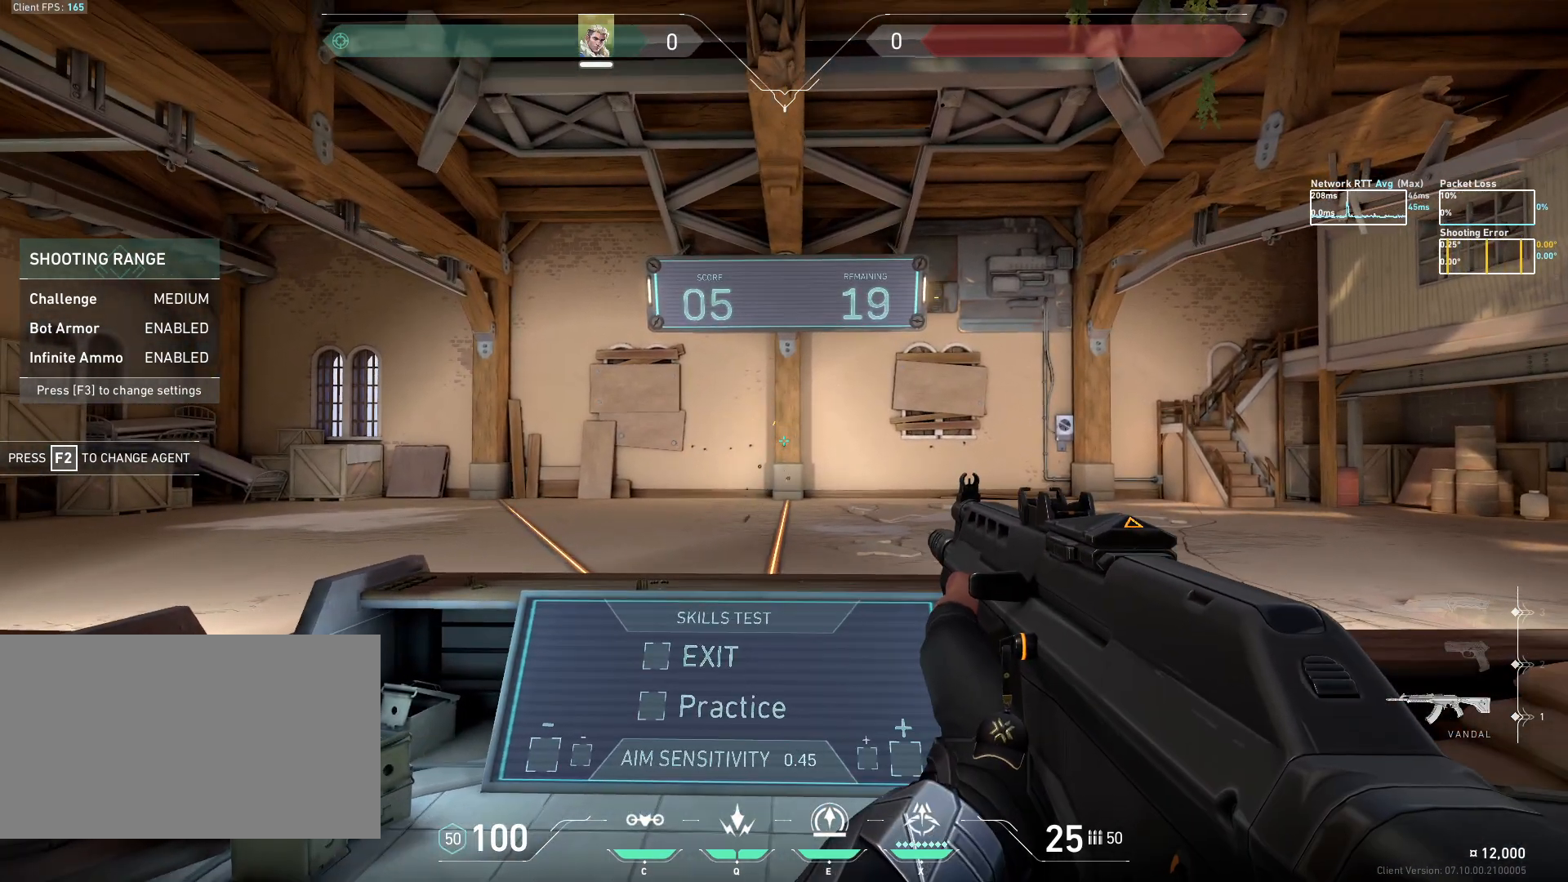
{"keys": ["d"], "mouse": [], "events": [[367, "d", "down"]]}
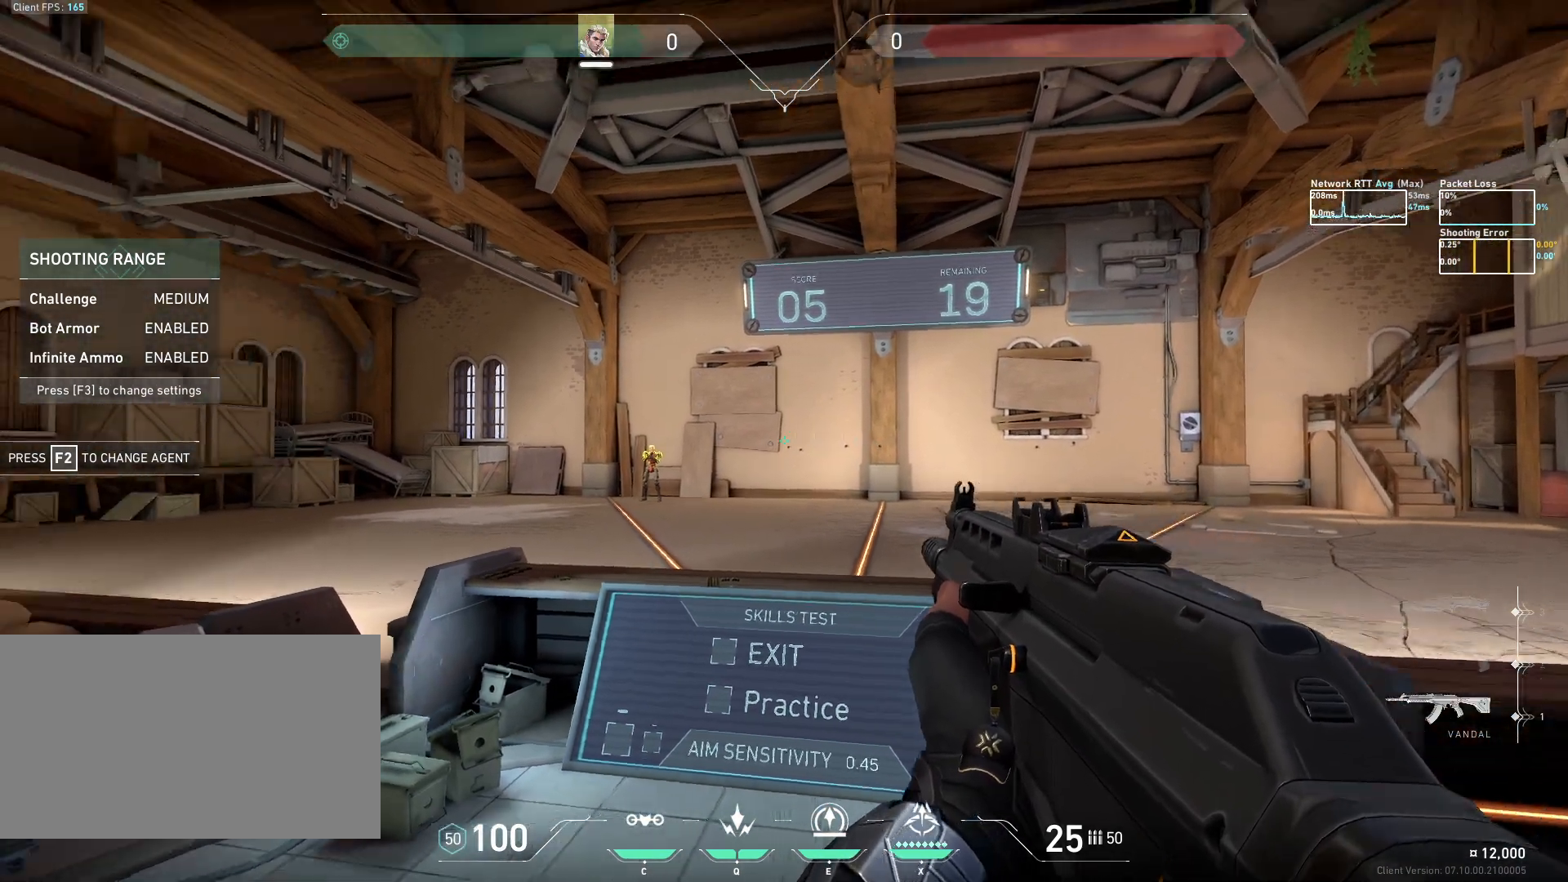
{"keys": ["a"], "mouse": [], "events": [[217, "a", "down"], [283, "d", "up"], [350, "mouse_left", "down"], [417, "mouse_left", "up"]]}
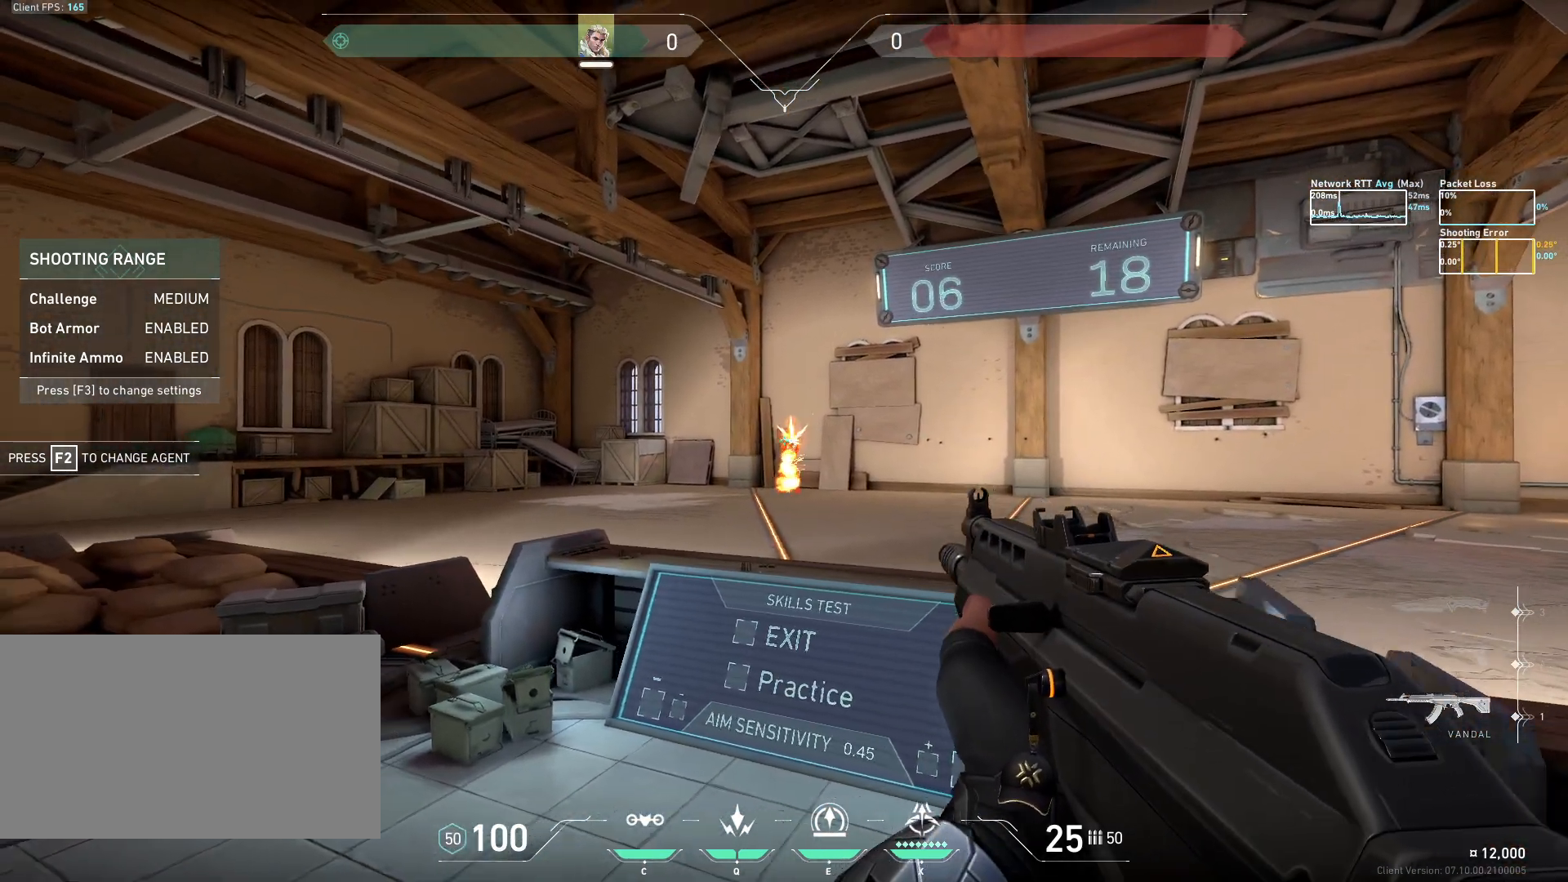
{"keys": [], "mouse": [], "events": [[233, "a", "up"]]}
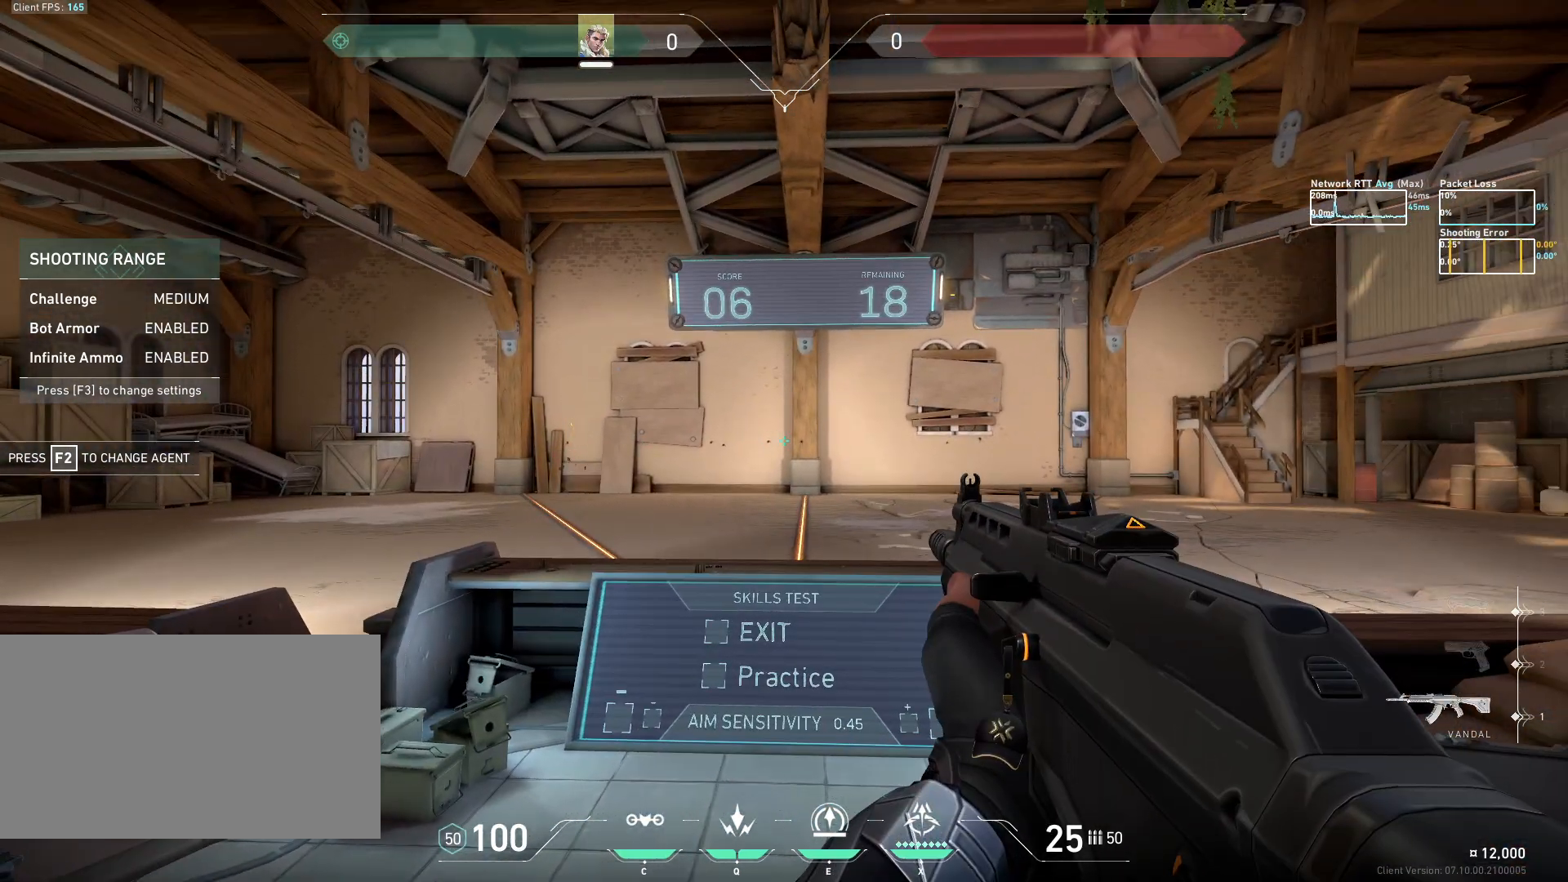
{"keys": ["a"], "mouse": [], "events": [[317, "a", "down"]]}
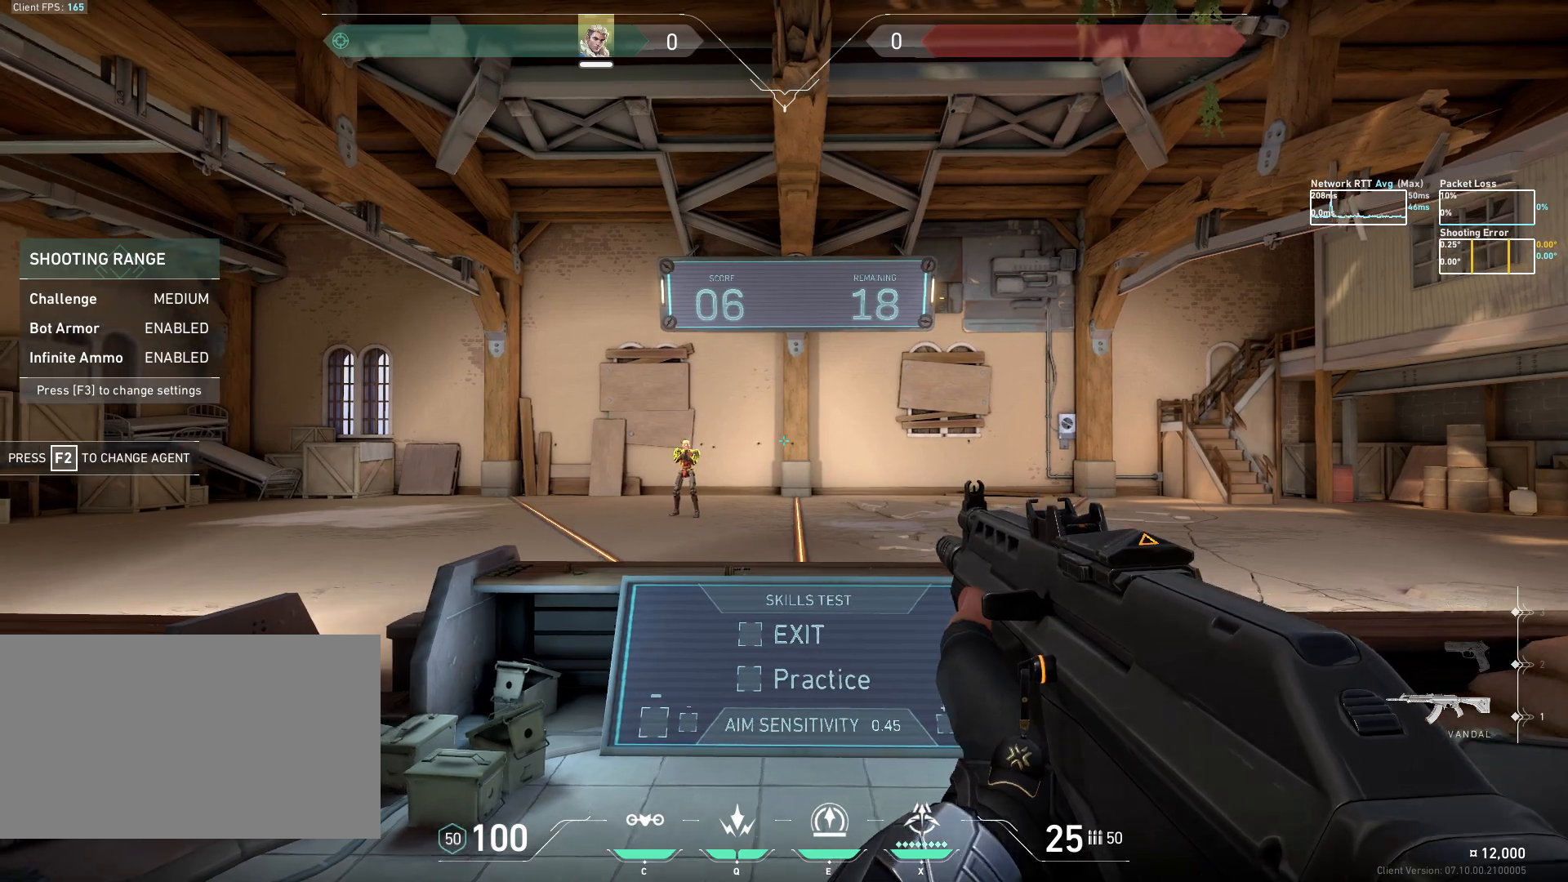
{"keys": ["d"], "mouse": [], "events": [[133, "d", "down"], [167, "a", "up"], [250, "mouse_left", "down"], [317, "mouse_left", "up"]]}
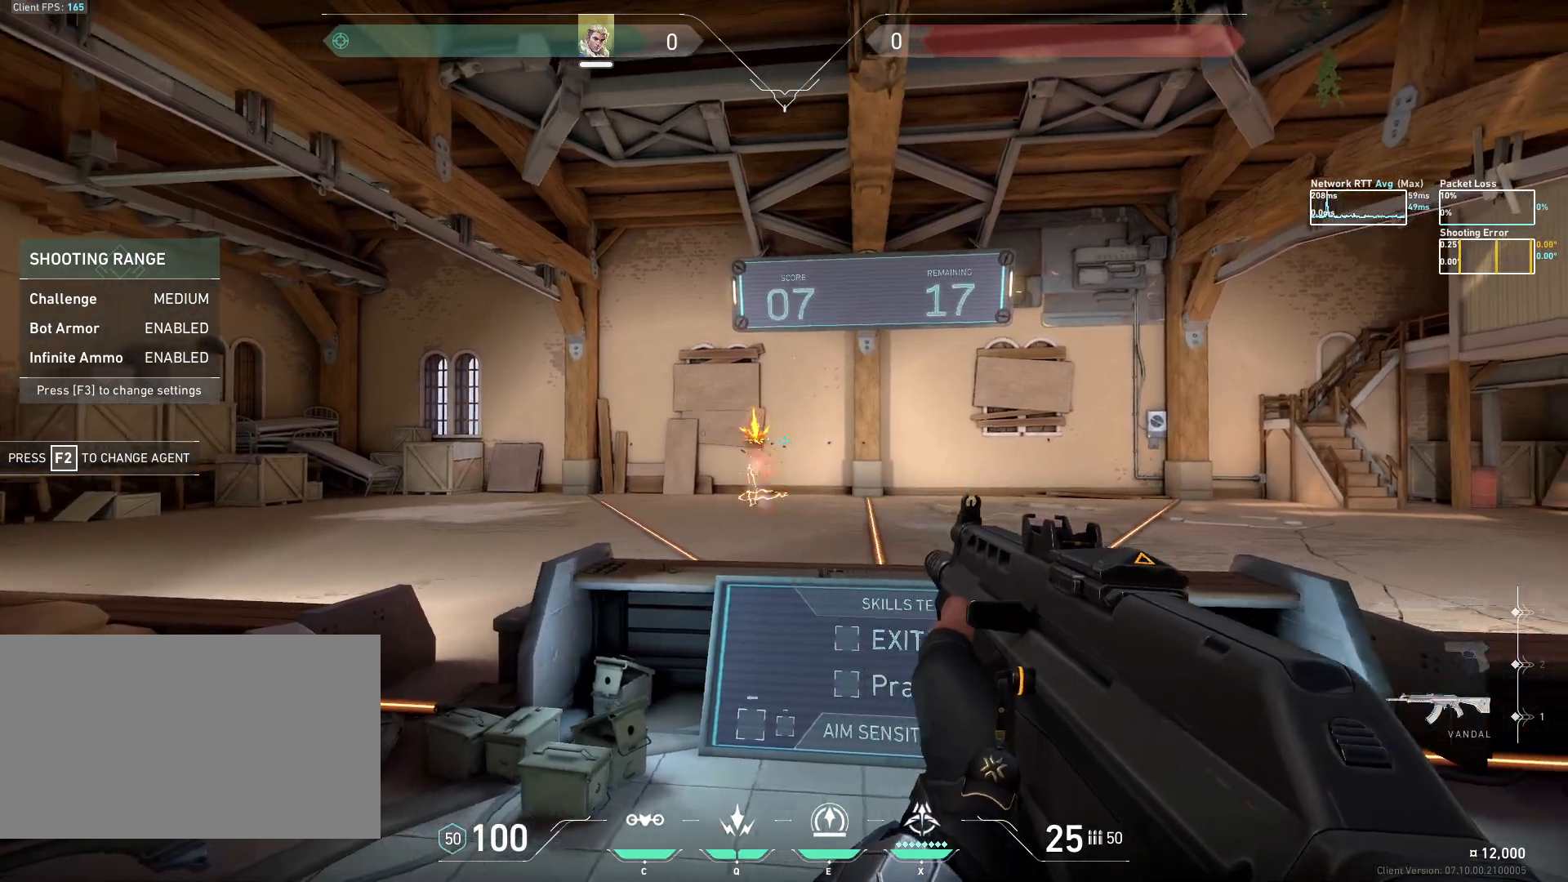
{"keys": [], "mouse": [], "events": [[83, "d", "up"]]}
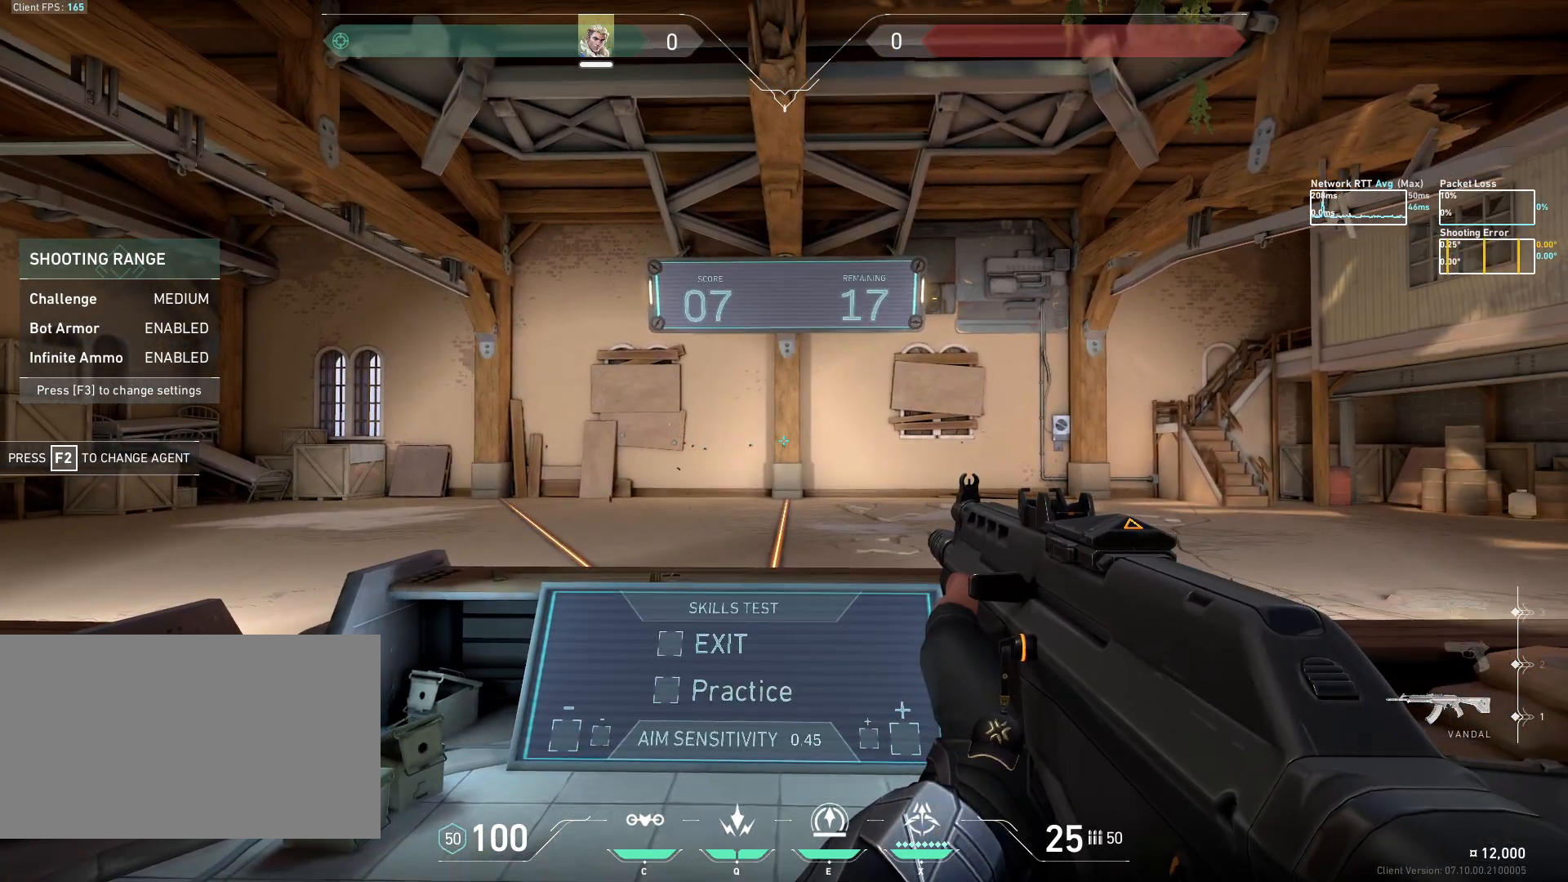
{"keys": ["d"], "mouse": [], "events": [[267, "d", "down"]]}
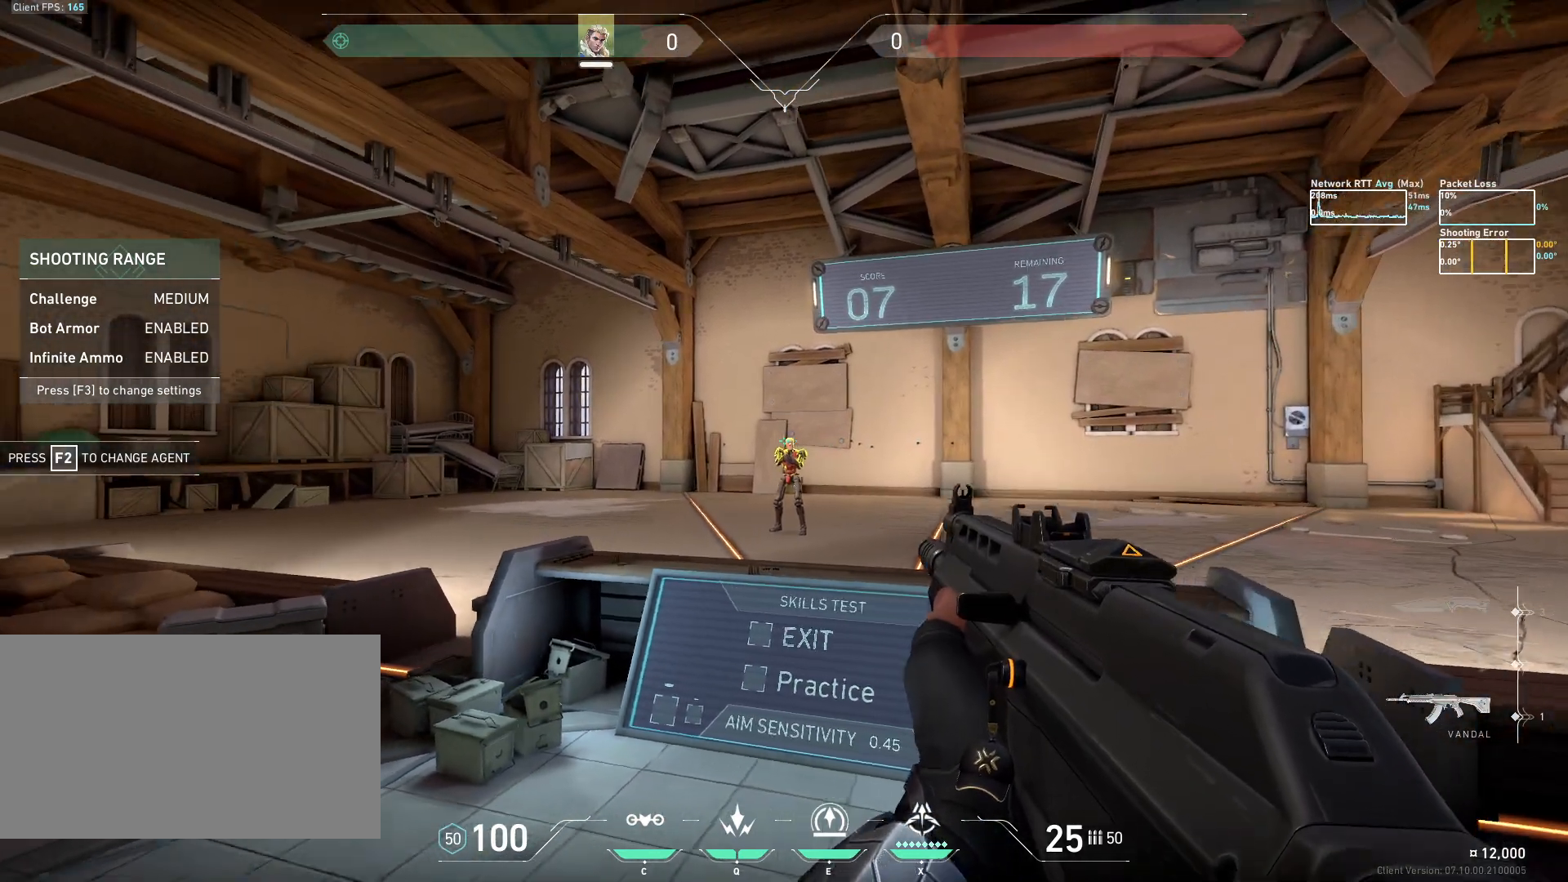
{"keys": ["a"], "mouse": [], "events": [[100, "a", "down"], [150, "d", "up"], [200, "mouse_left", "down"], [267, "mouse_left", "up"]]}
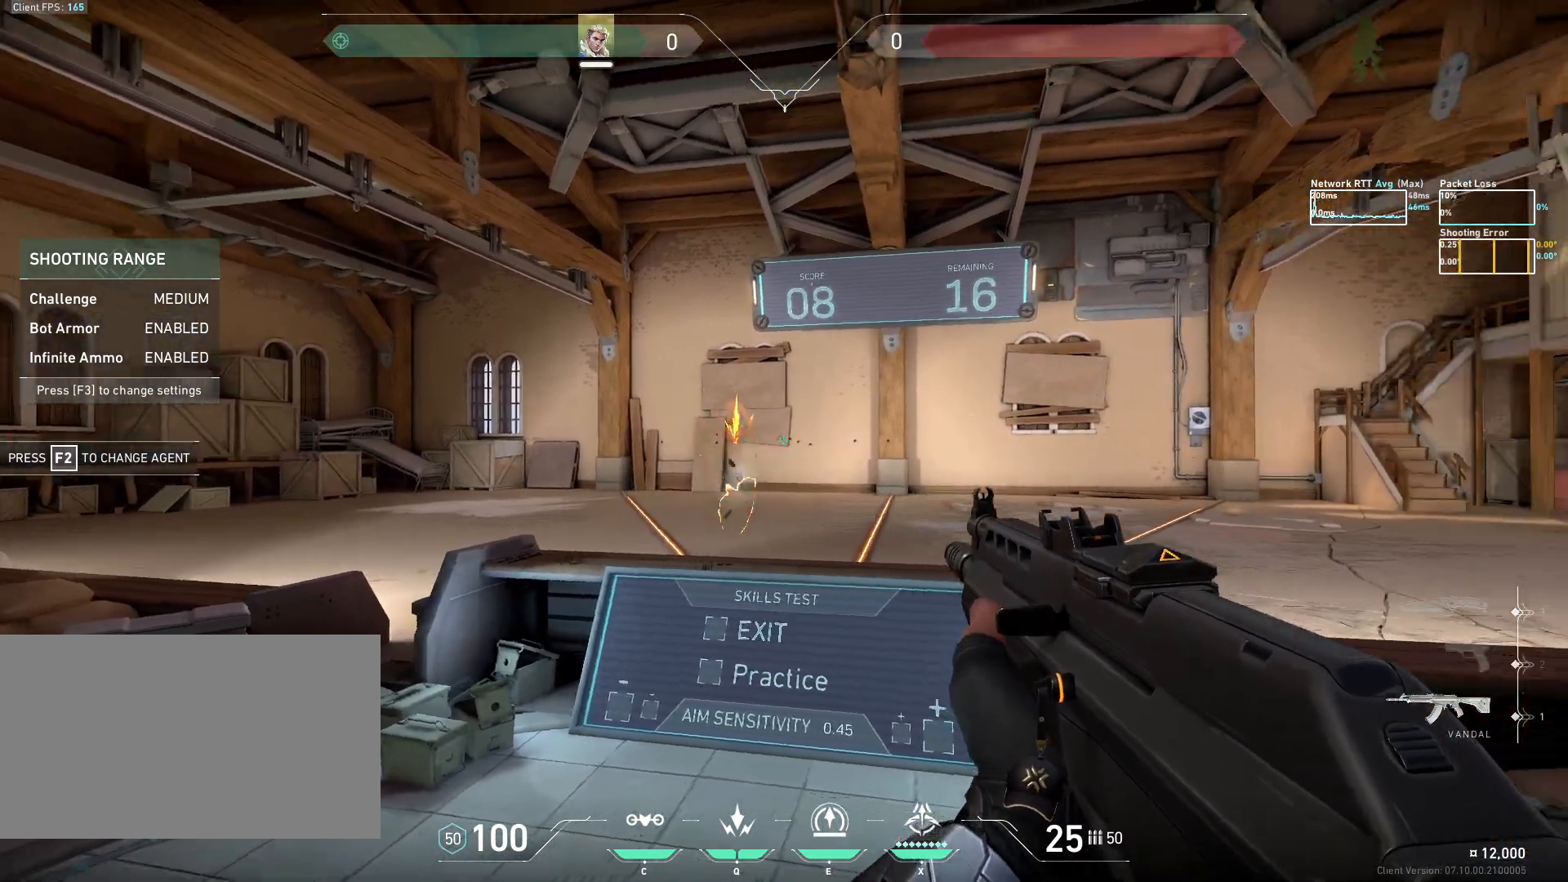
{"keys": [], "mouse": [], "events": [[100, "a", "up"]]}
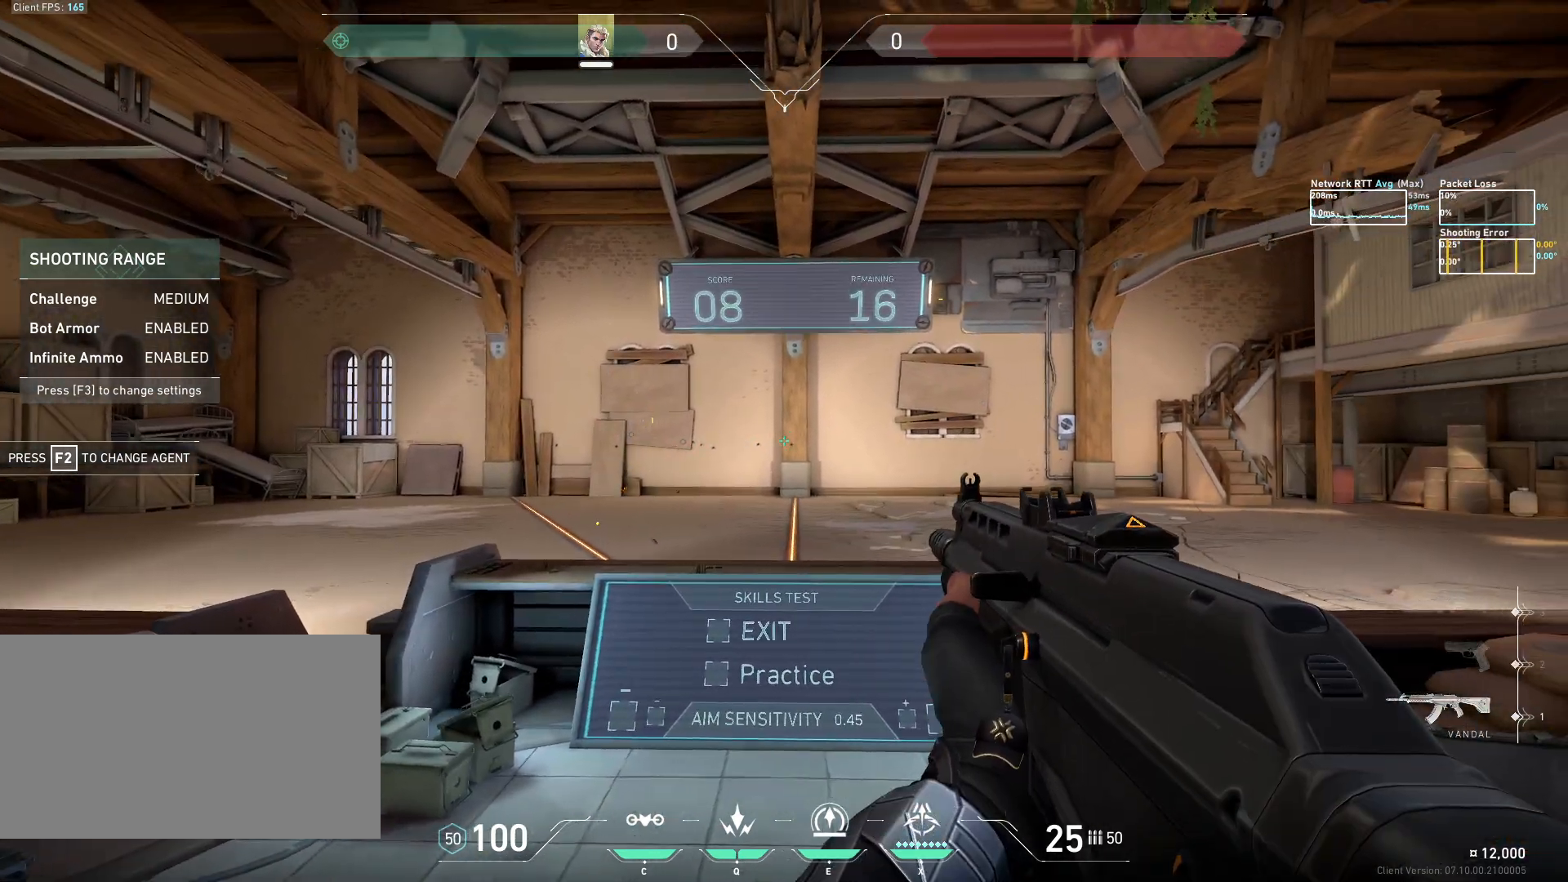
{"keys": ["d"], "mouse": [], "events": [[150, "a", "down"], [450, "d", "down"], [483, "a", "up"]]}
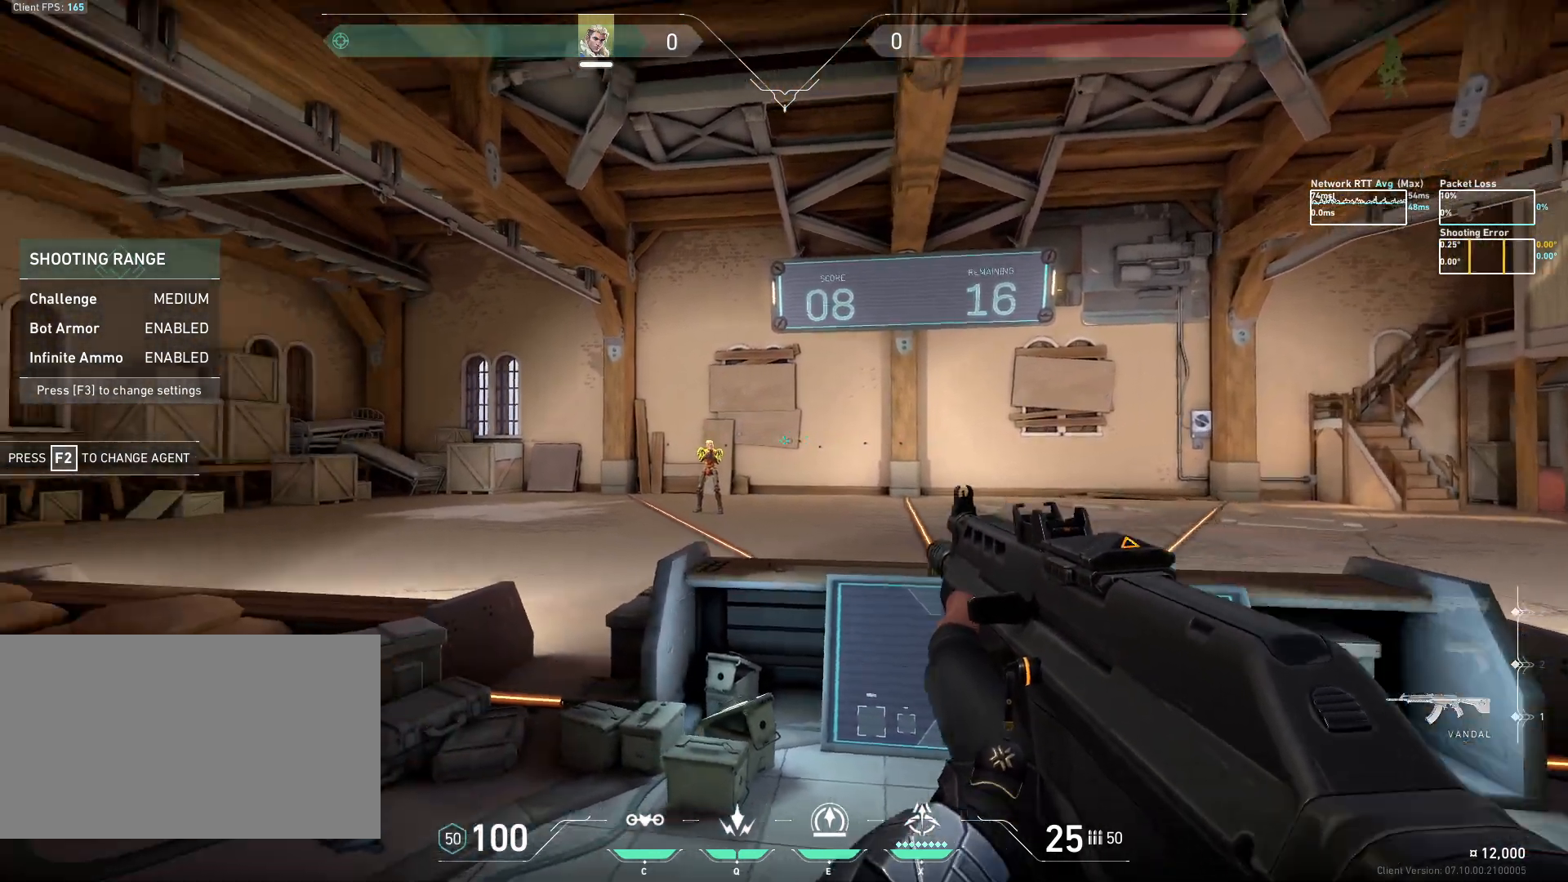
{"keys": [], "mouse": [], "events": [[117, "mouse_left", "down"], [200, "mouse_left", "up"], [450, "d", "up"]]}
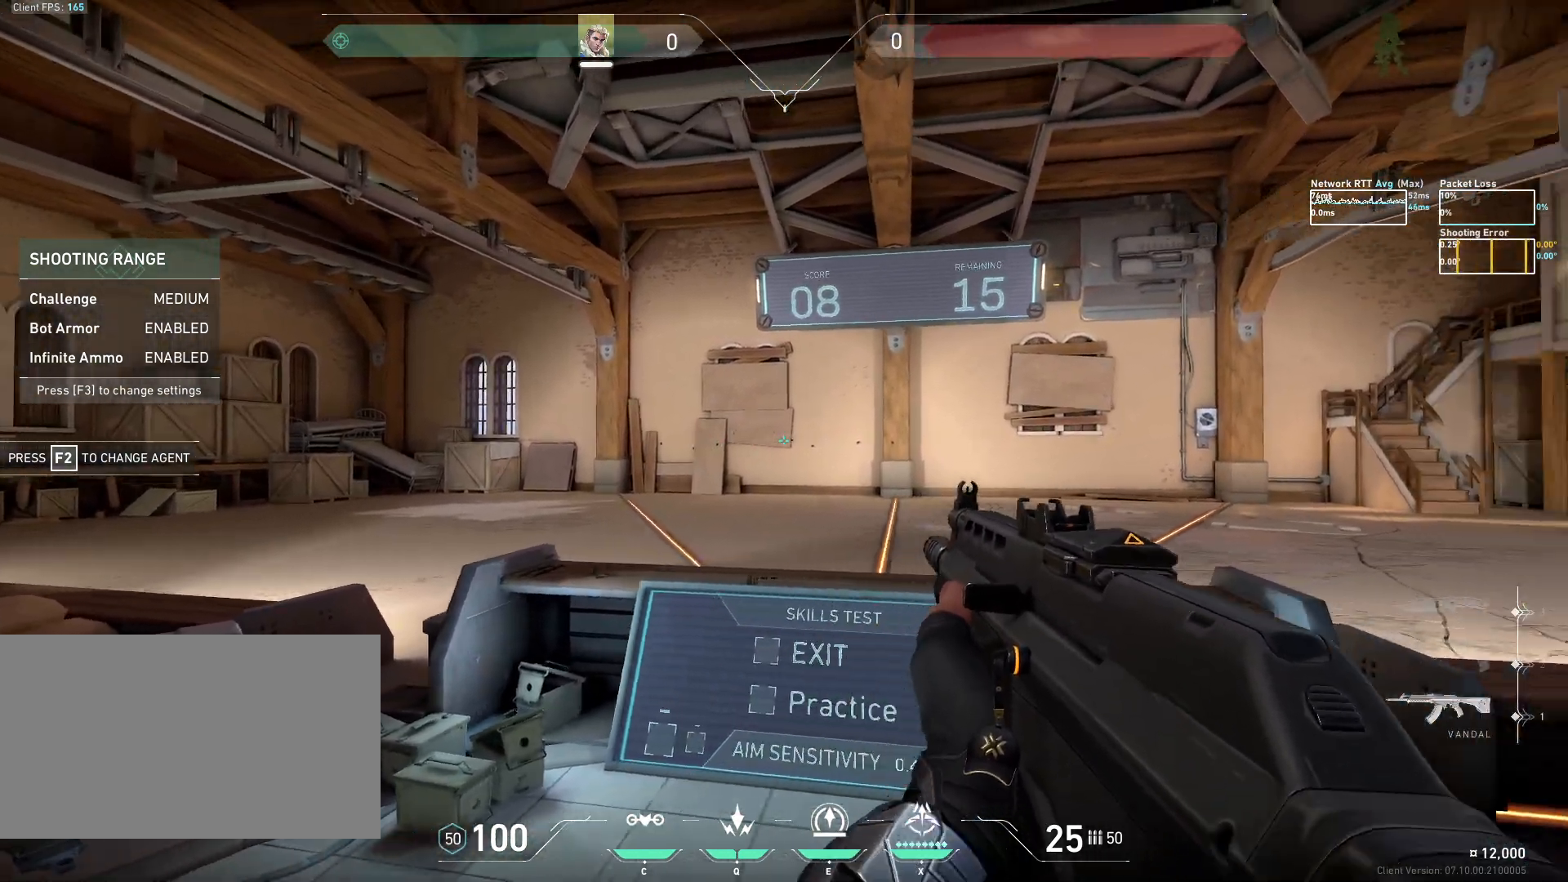
{"keys": [], "mouse": [], "events": [[283, "a", "down"], [433, "a", "up"]]}
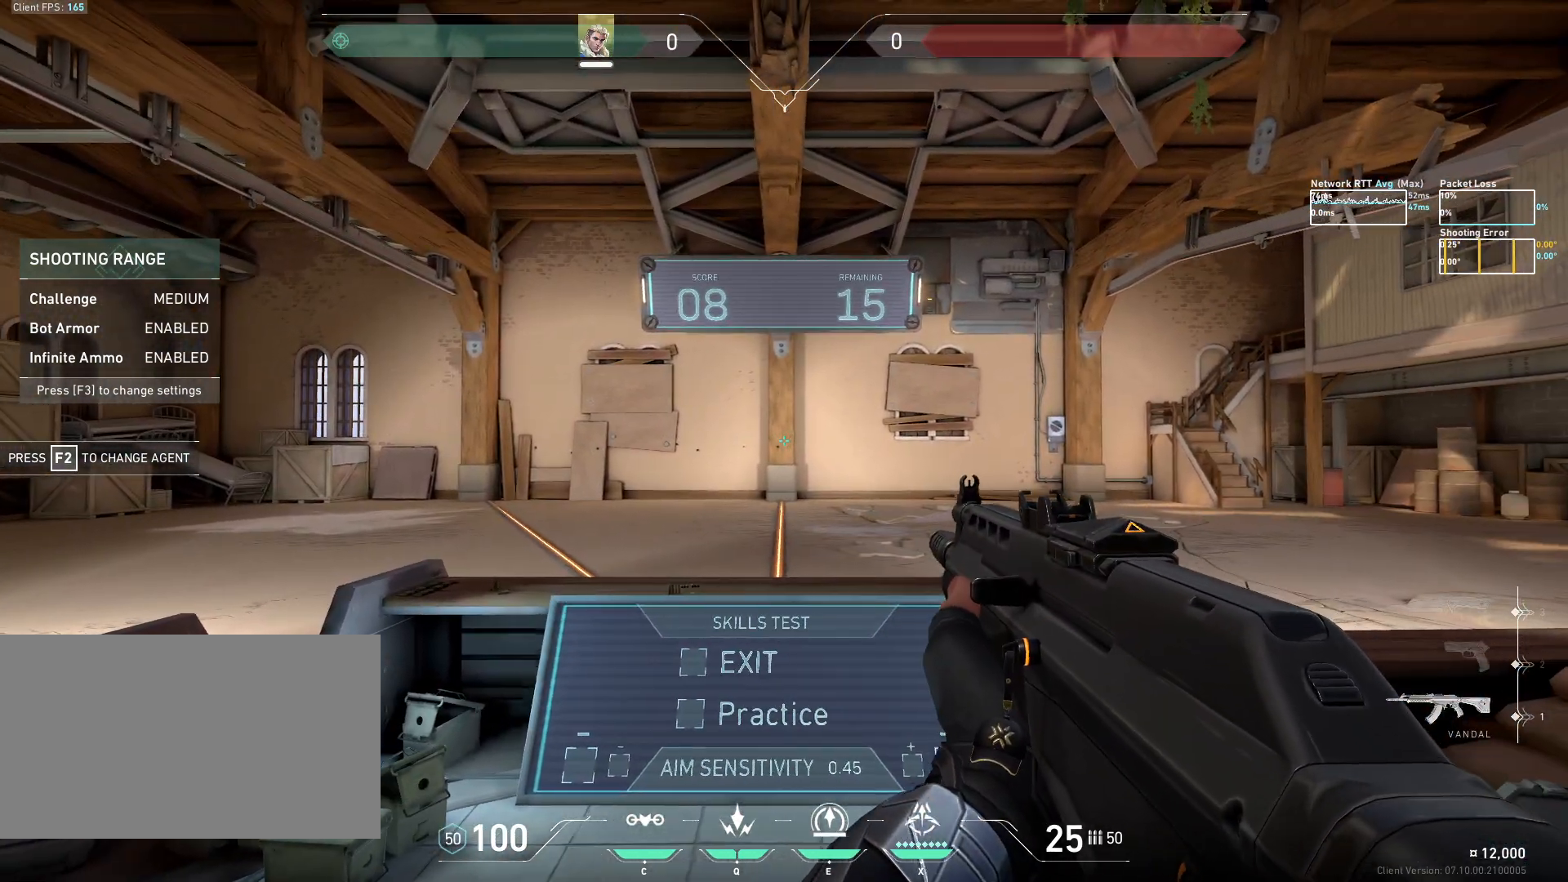
{"keys": ["d"], "mouse": [], "events": [[267, "d", "down"]]}
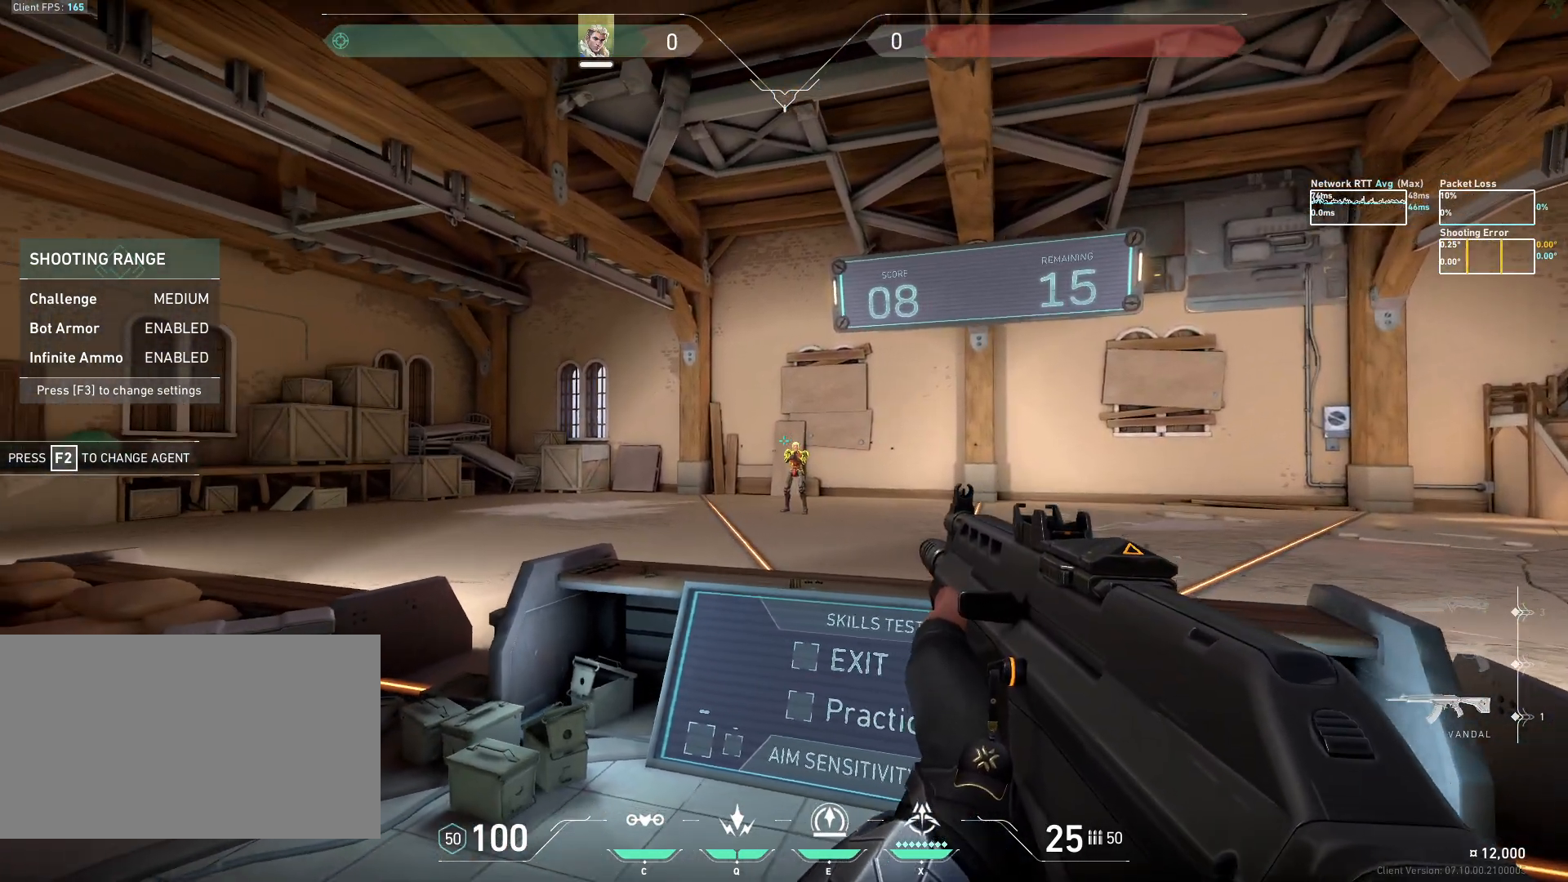
{"keys": [], "mouse": [], "events": [[67, "a", "down"], [117, "d", "up"], [183, "mouse_left", "down"], [233, "mouse_left", "up"], [500, "a", "up"]]}
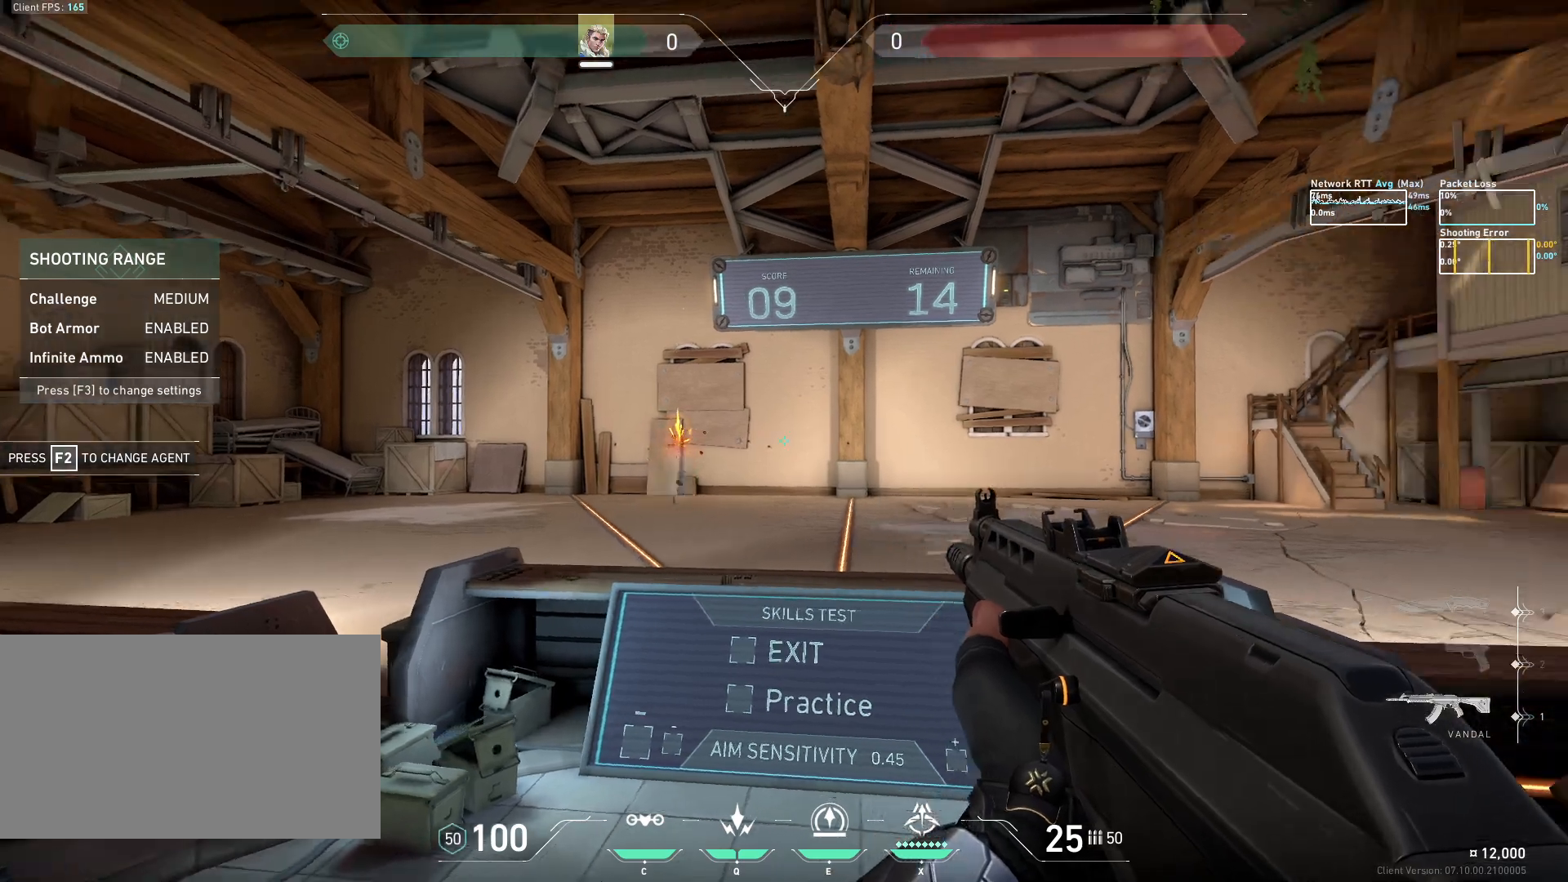
{"keys": [], "mouse": [], "events": []}
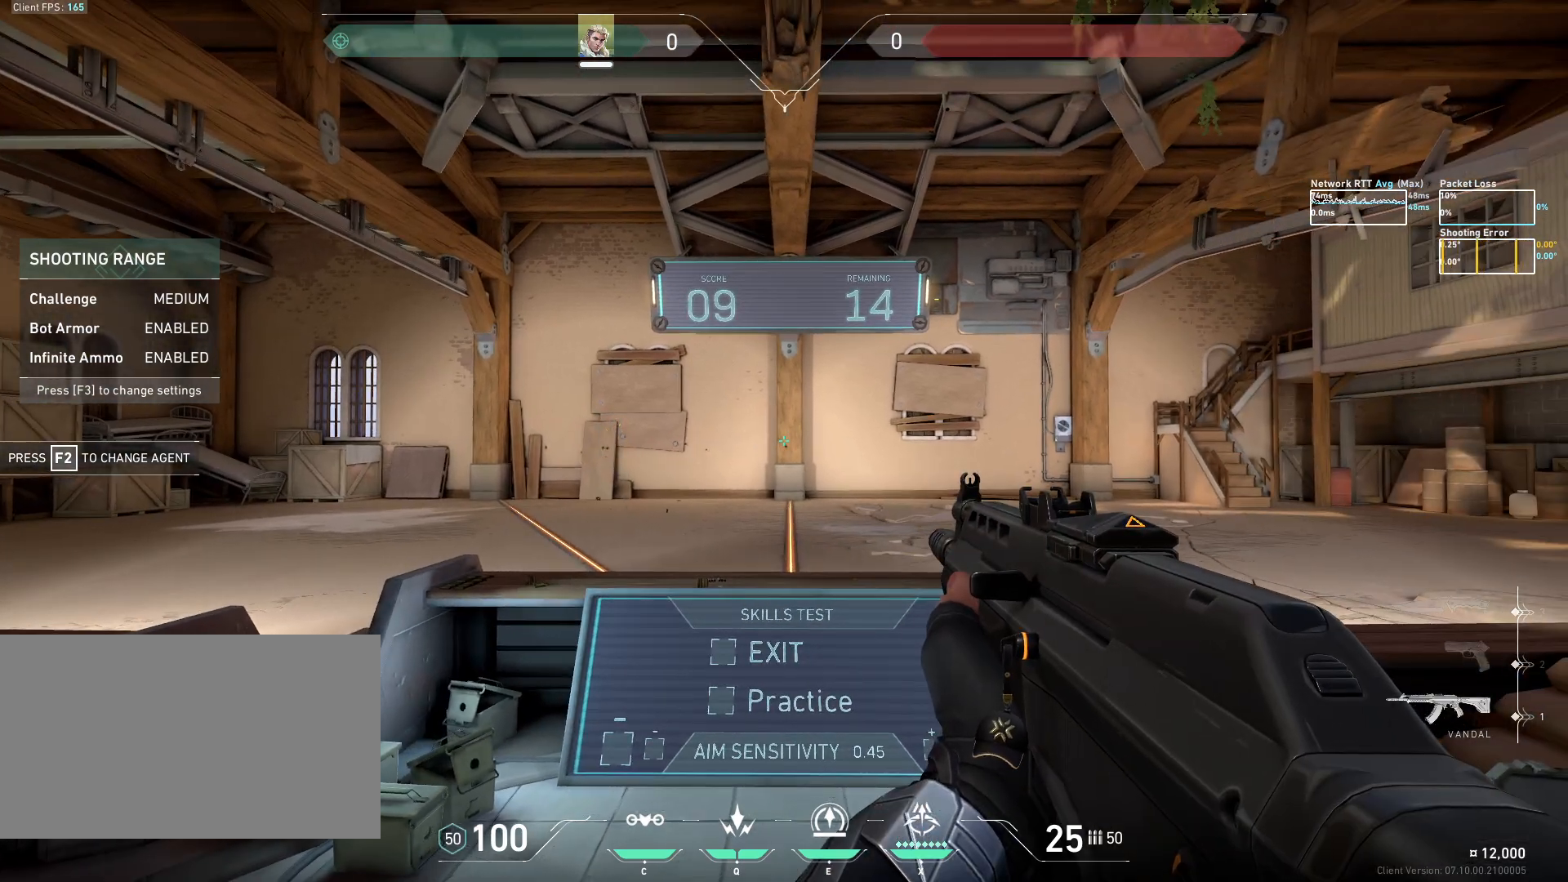
{"keys": ["d"], "mouse": [], "events": [[150, "a", "down"], [417, "d", "down"], [450, "a", "up"]]}
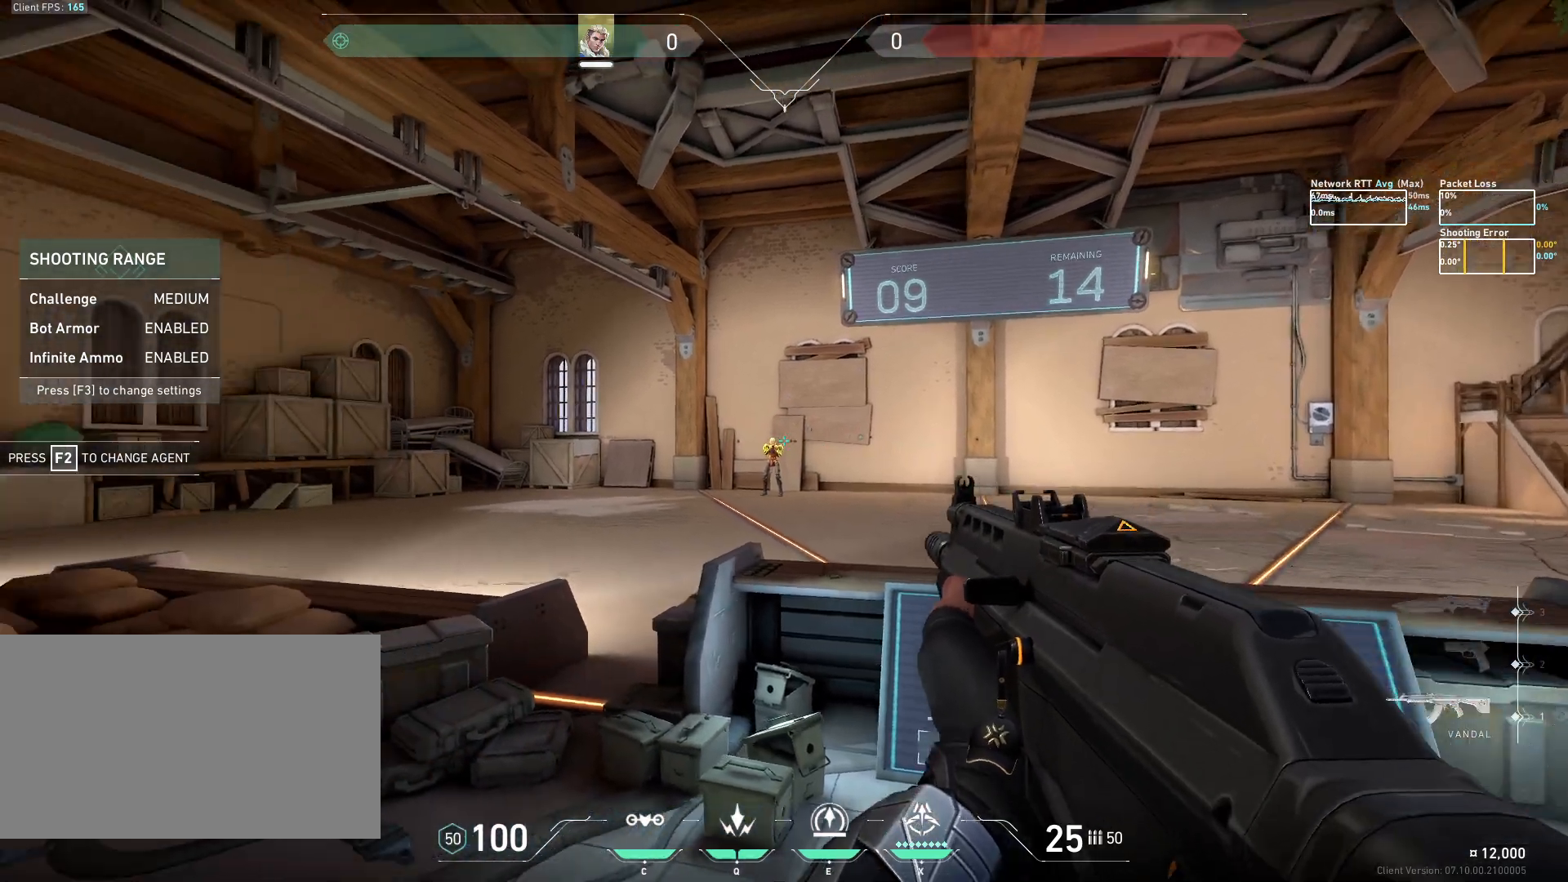
{"keys": [], "mouse": [], "events": [[50, "mouse_left", "down"], [133, "mouse_left", "up"], [367, "d", "up"]]}
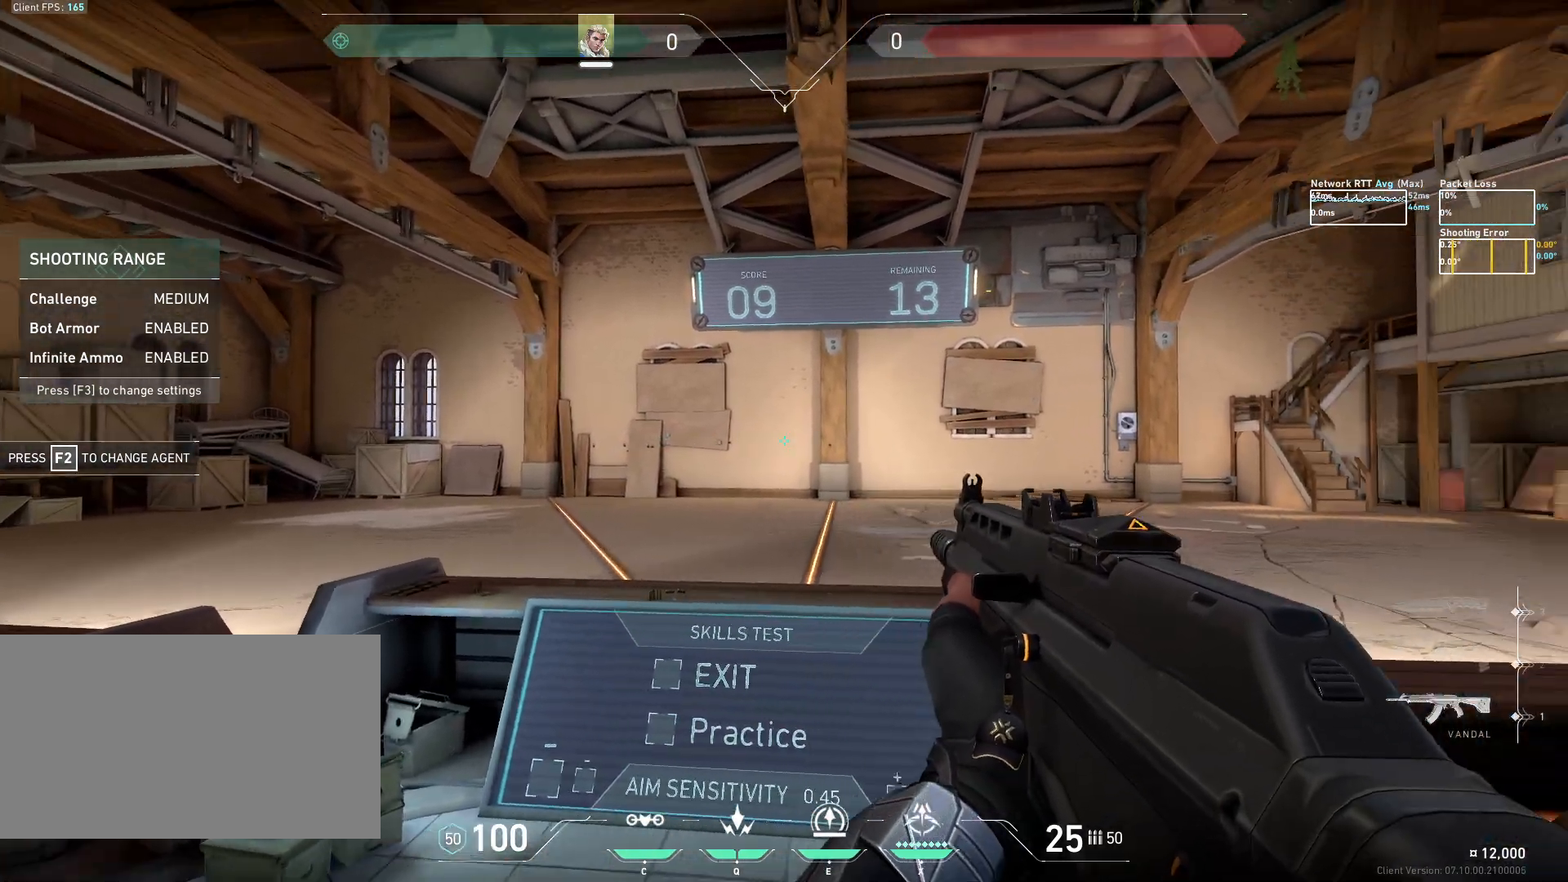
{"keys": [], "mouse": [], "events": []}
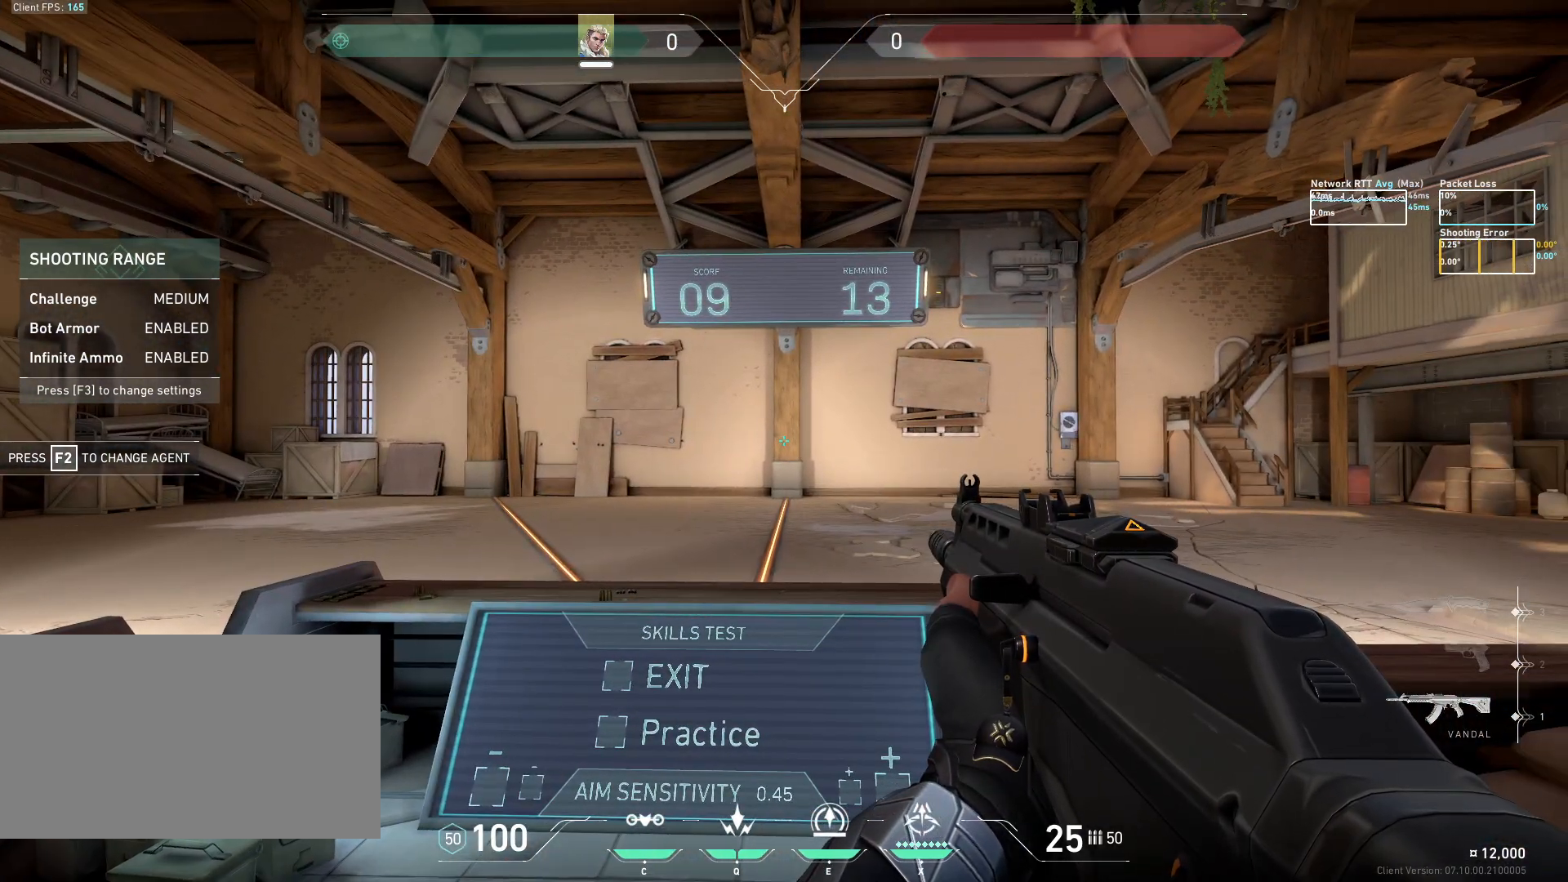
{"keys": ["a"], "mouse": [], "events": [[267, "a", "down"]]}
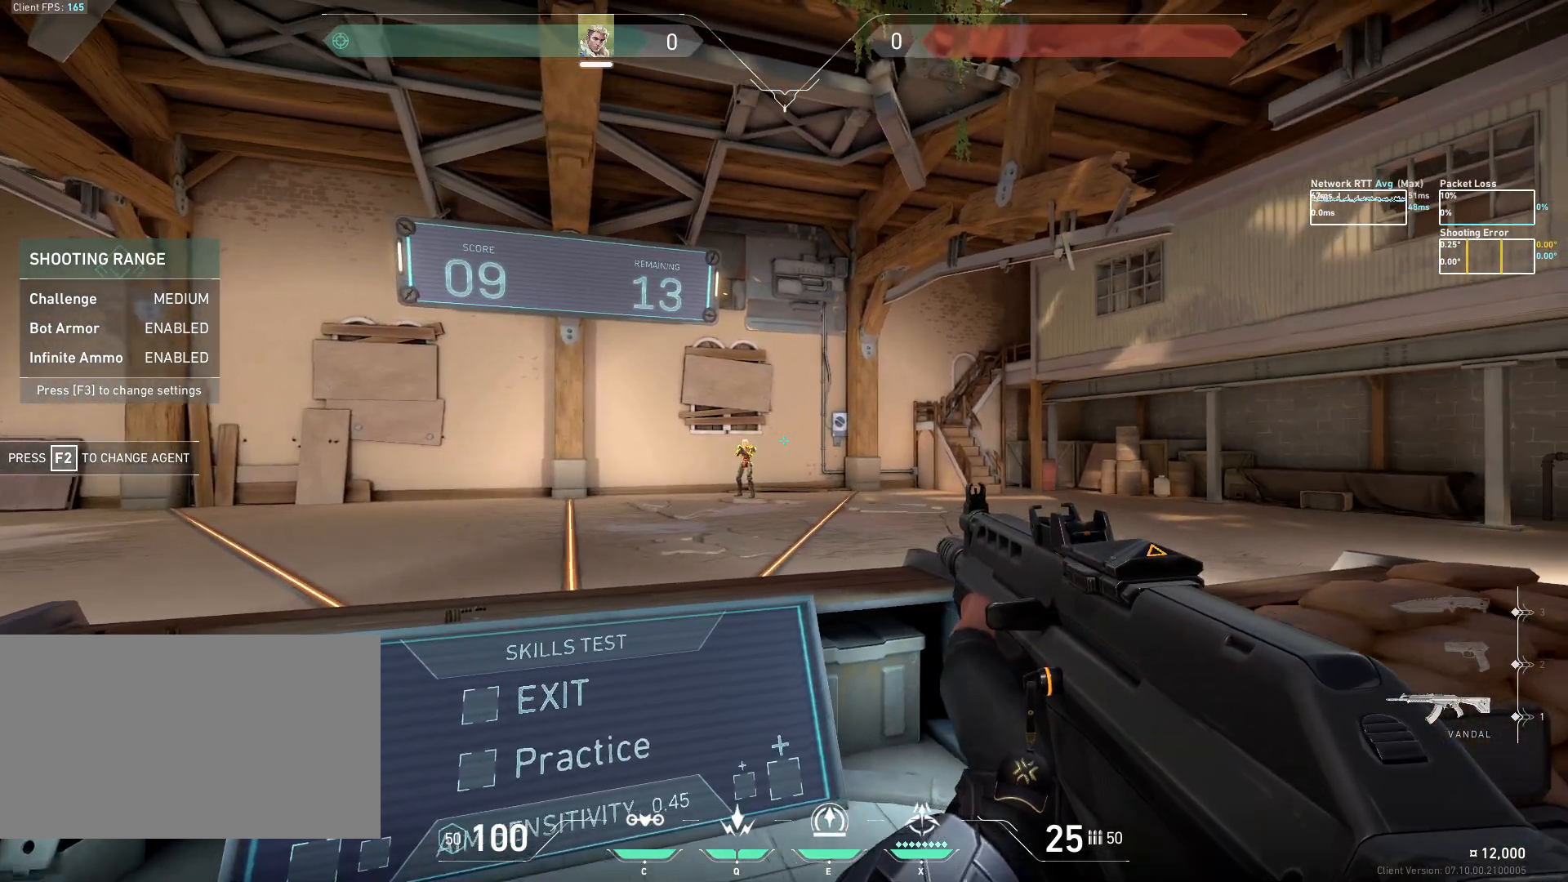
{"keys": ["d"], "mouse": [], "events": [[100, "d", "down"], [150, "a", "up"], [217, "mouse_left", "down"], [300, "mouse_left", "up"]]}
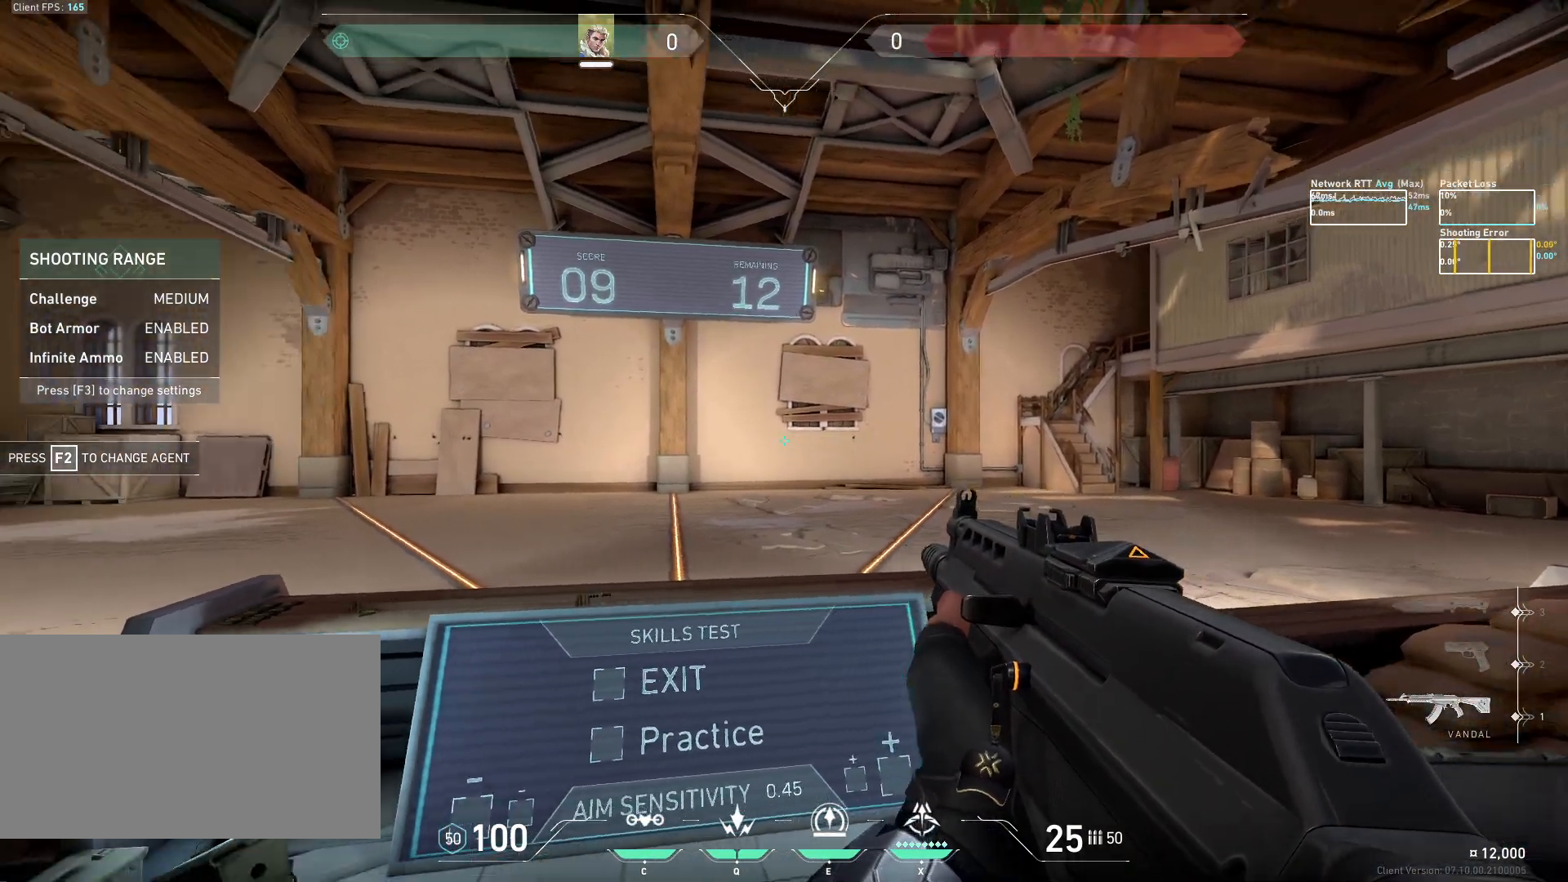
{"keys": [], "mouse": [], "events": [[17, "d", "up"]]}